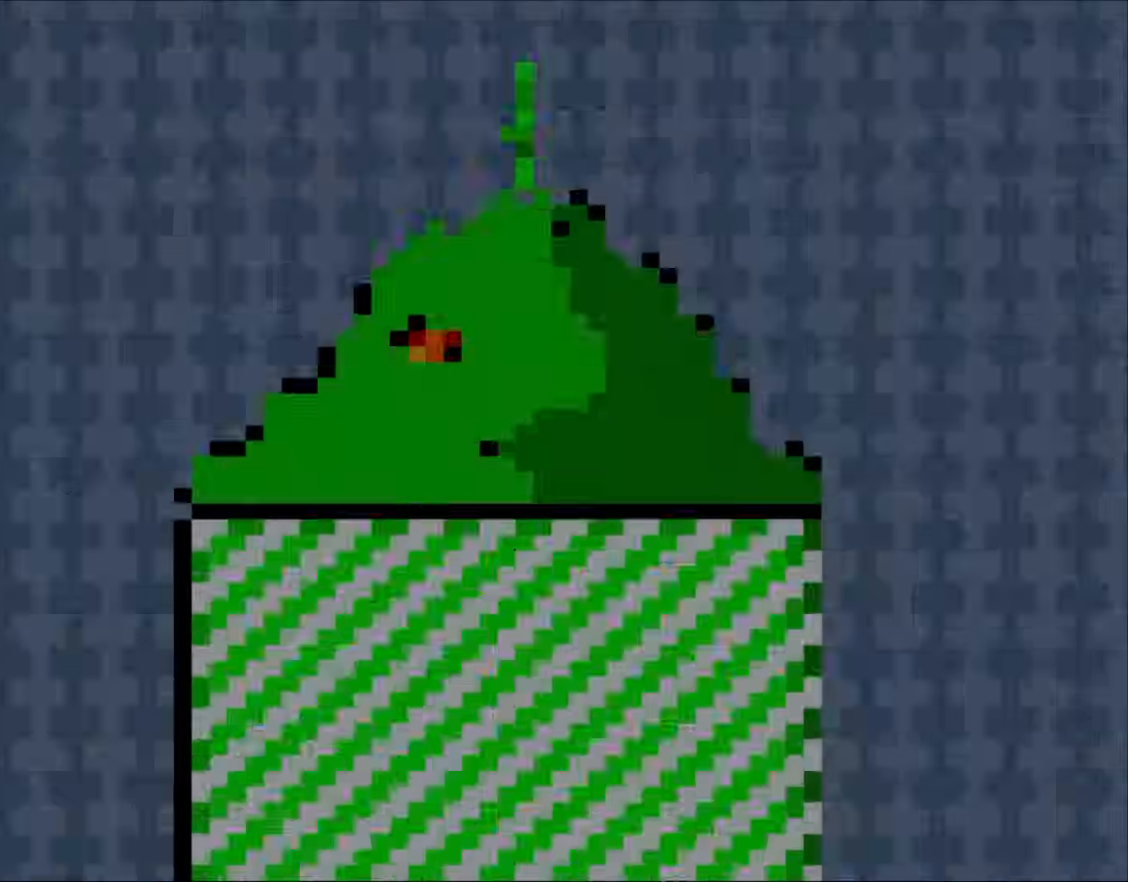
Gameplay with a controller (Nintendo layout); each line is a JSON object with the inputs held at the frame after it. "events" lists button and stick changes between this image and that frame as [ms after this image, input, new state], when the widget could be followed in between. Not read: L3 R3.
{"buttons": ["X", "DPAD_RIGHT"], "events": [[483, "DPAD_RIGHT", "down"]]}
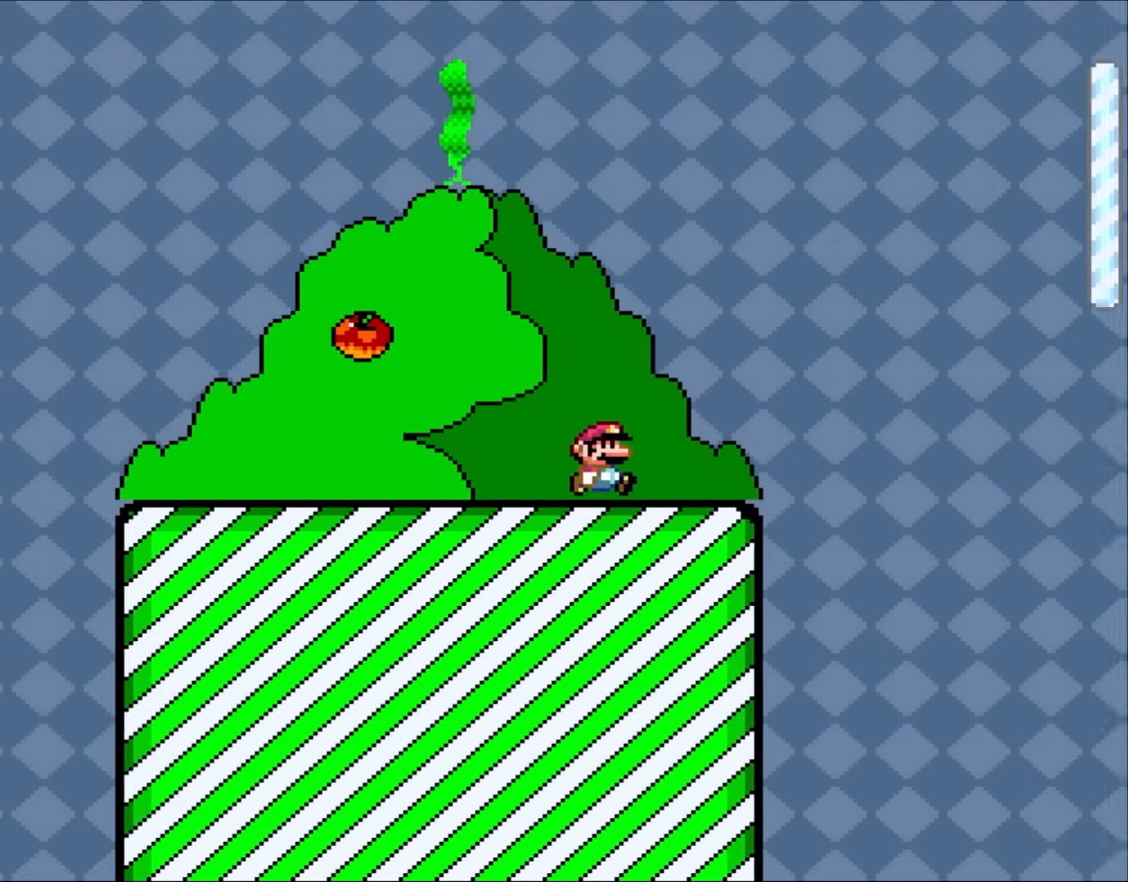
{"buttons": ["A", "X", "DPAD_RIGHT"], "events": [[450, "A", "down"]]}
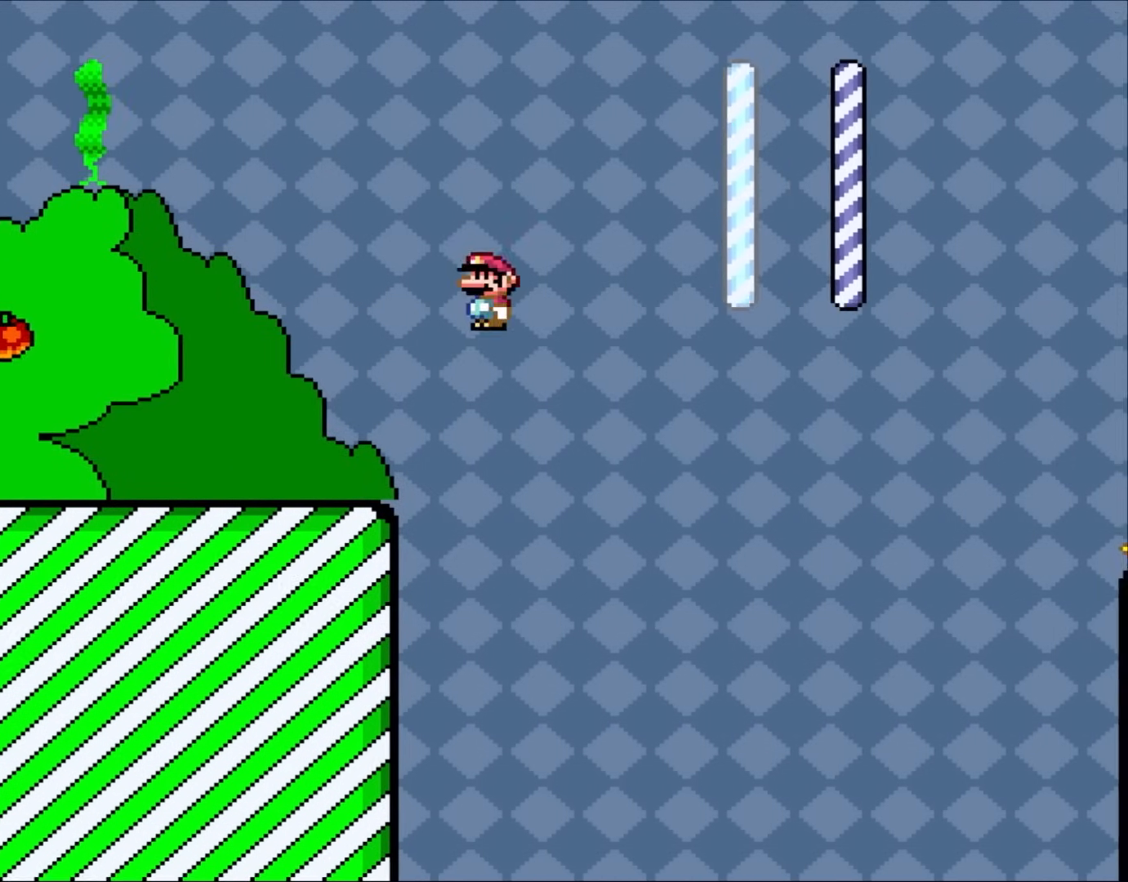
{"buttons": ["X", "DPAD_LEFT"], "events": [[33, "DPAD_RIGHT", "up"], [83, "DPAD_LEFT", "down"], [217, "A", "up"]]}
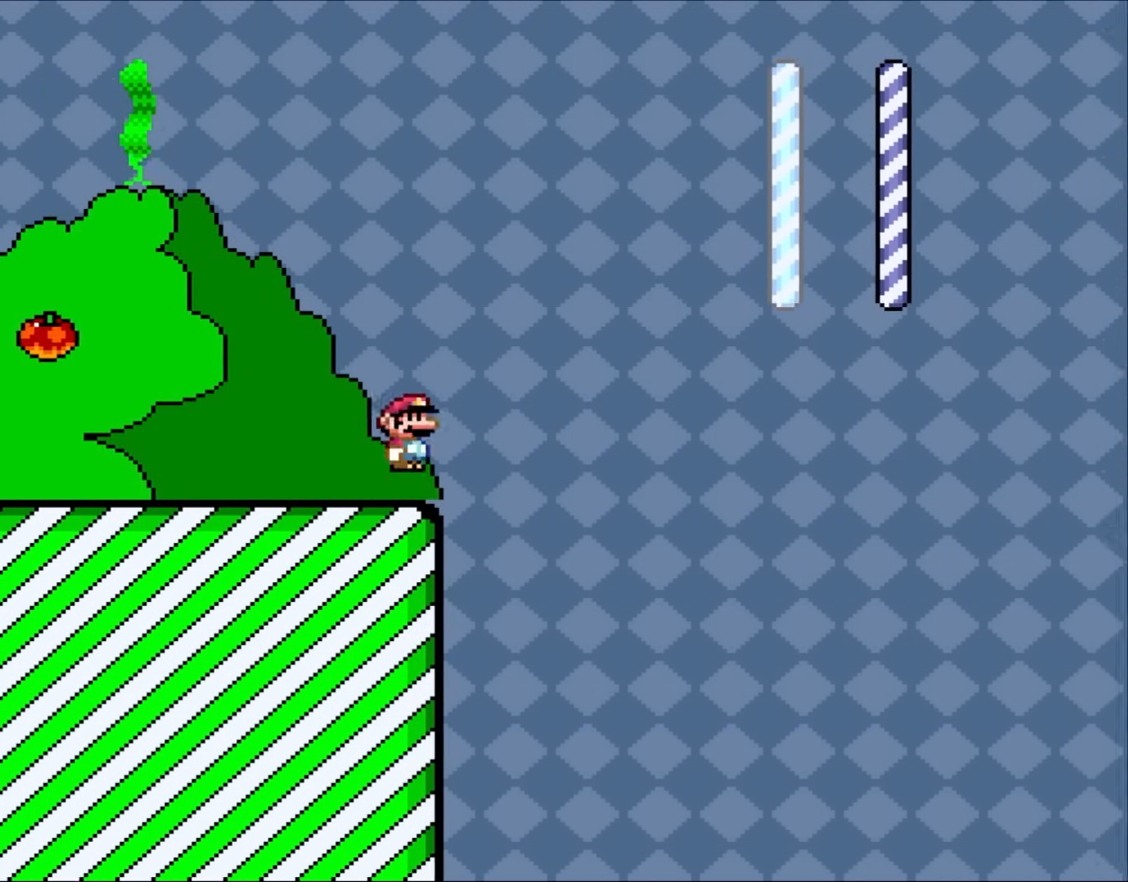
{"buttons": ["X", "DPAD_LEFT"], "events": []}
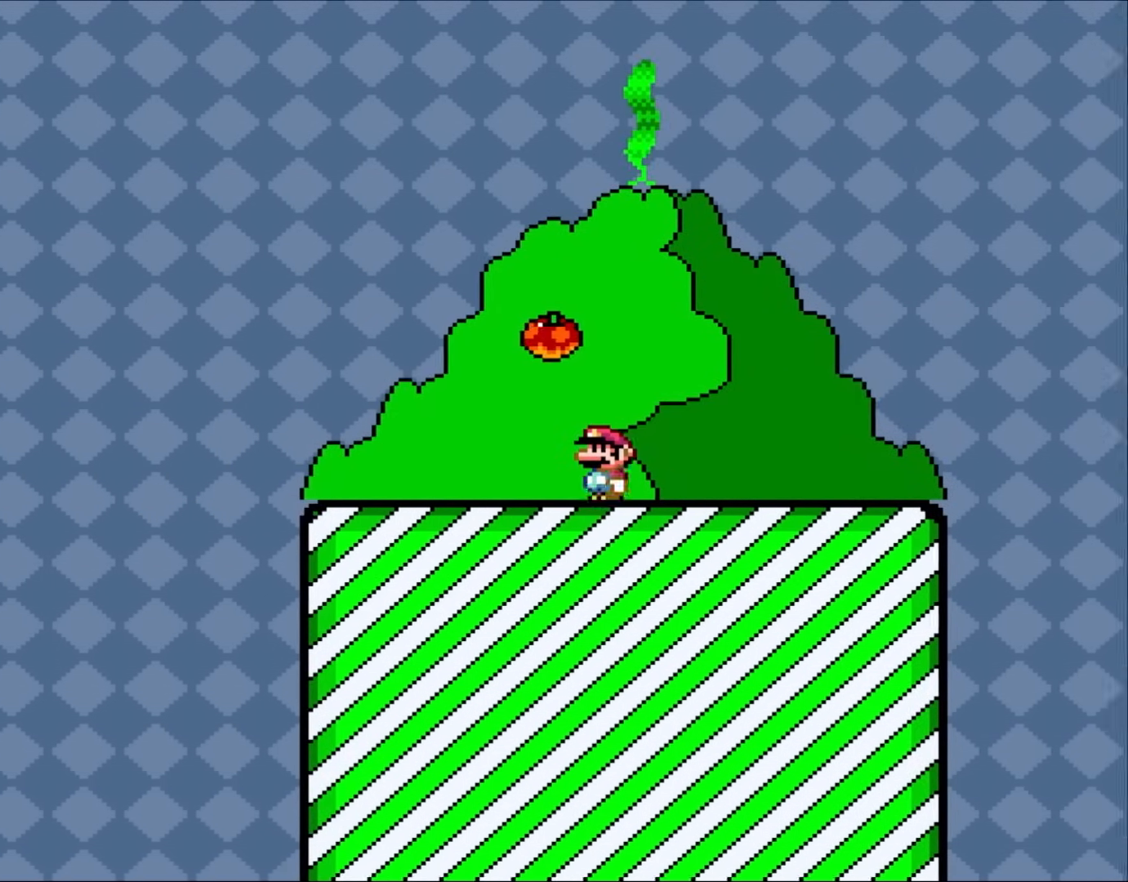
{"buttons": ["X", "DPAD_LEFT"], "events": []}
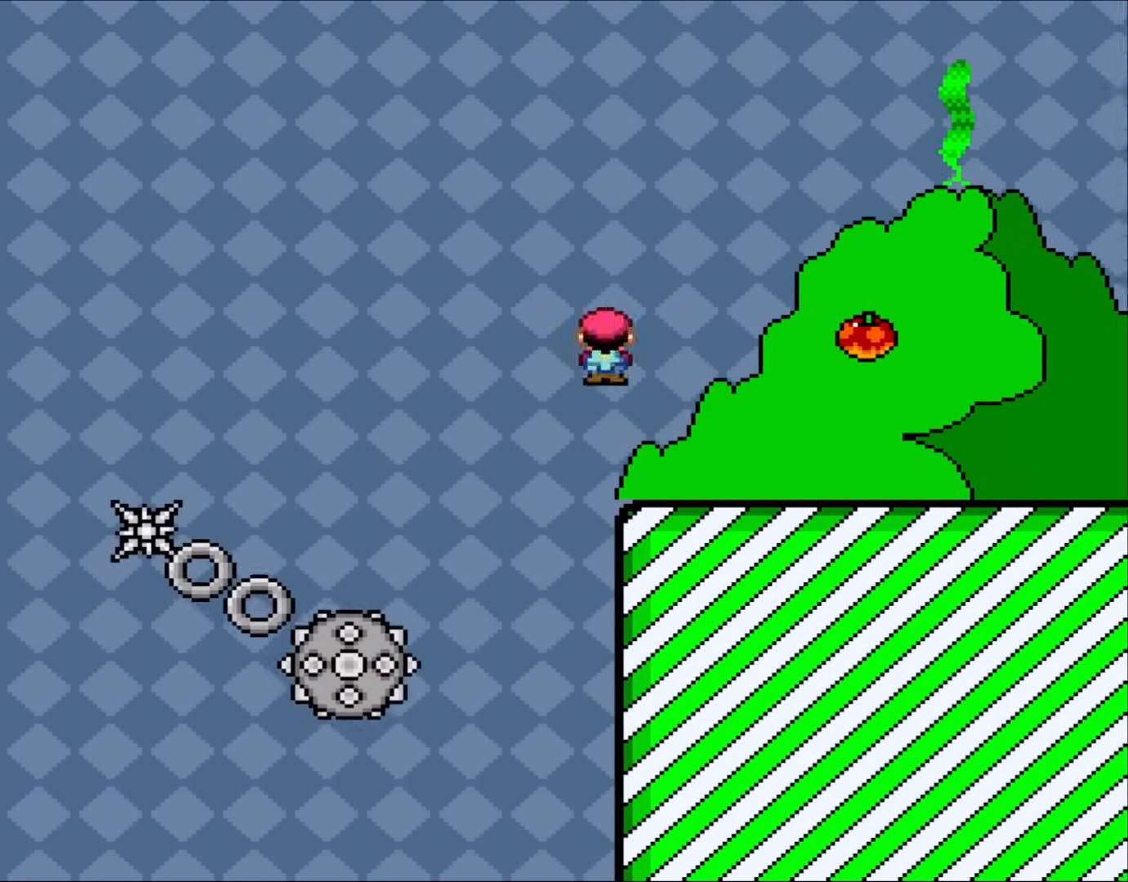
{"buttons": ["X", "DPAD_RIGHT"], "events": [[17, "A", "down"], [217, "A", "up"], [417, "DPAD_LEFT", "up"], [450, "DPAD_UP", "down"], [483, "DPAD_RIGHT", "down"], [483, "DPAD_UP", "up"]]}
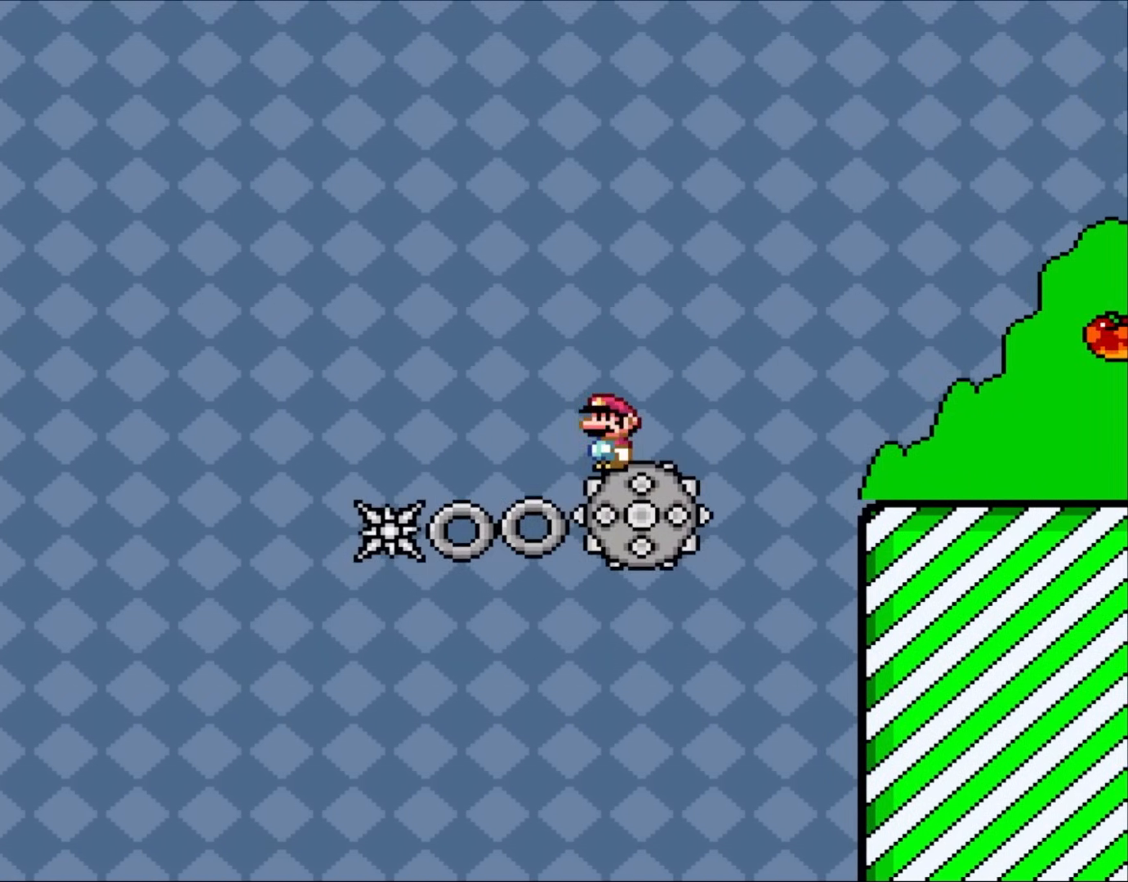
{"buttons": ["X"], "events": [[17, "A", "down"], [183, "DPAD_RIGHT", "up"], [283, "DPAD_LEFT", "down"], [300, "A", "up"], [450, "DPAD_LEFT", "up"]]}
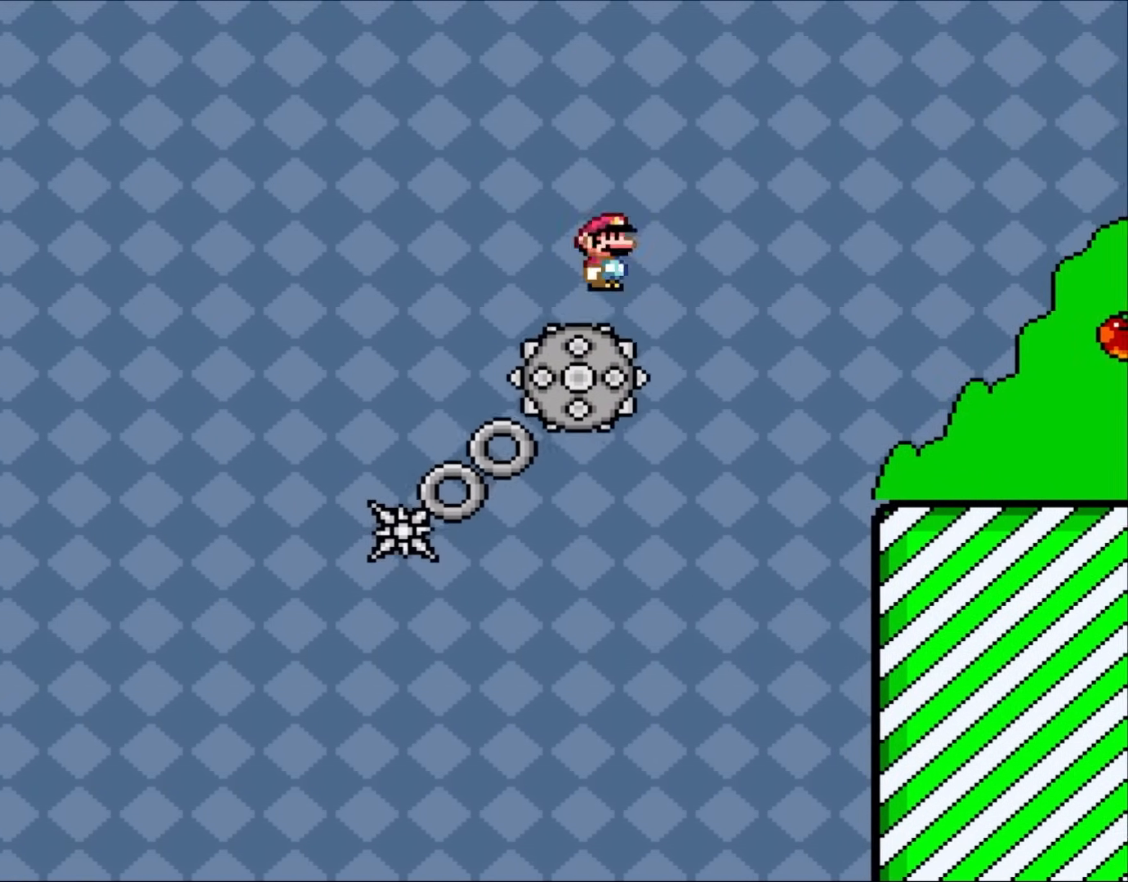
{"buttons": ["A", "X"], "events": [[83, "A", "down"], [150, "DPAD_LEFT", "down"], [300, "DPAD_LEFT", "up"]]}
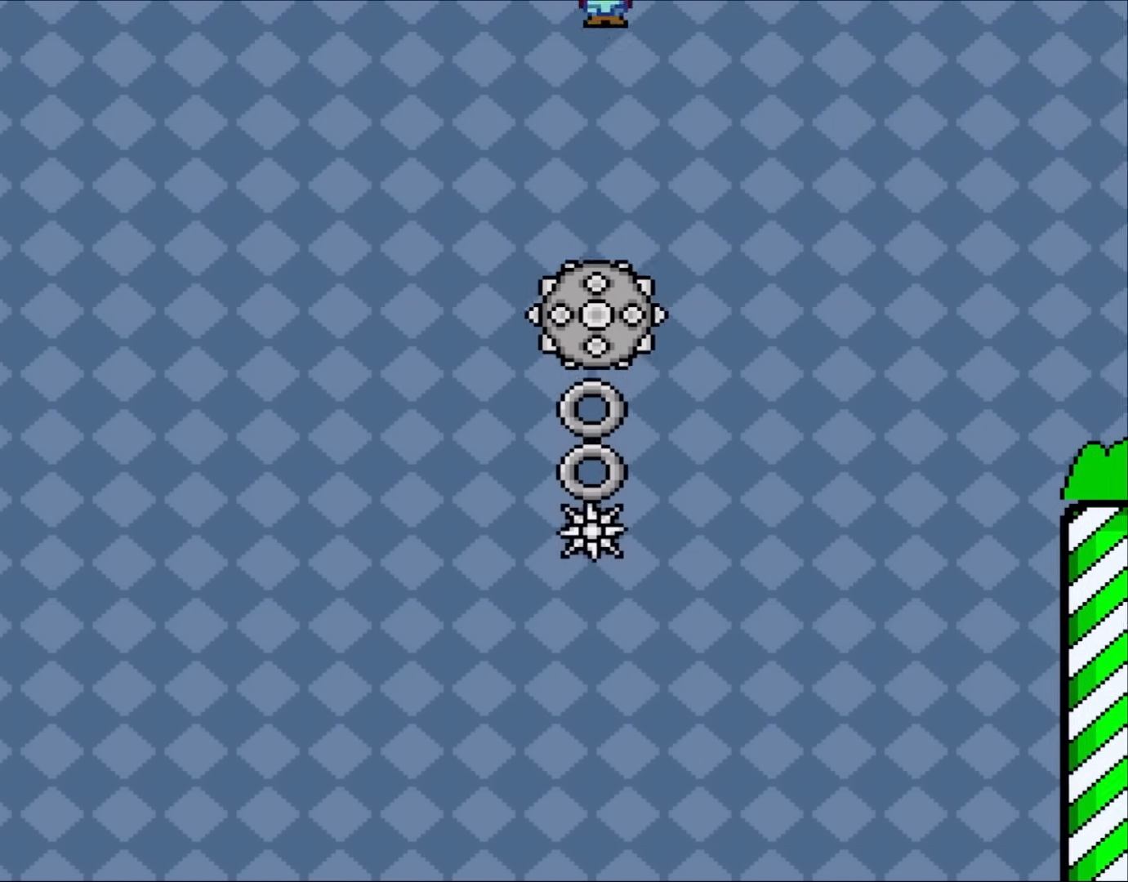
{"buttons": ["X", "DPAD_RIGHT"], "events": [[383, "A", "up"], [417, "DPAD_RIGHT", "down"]]}
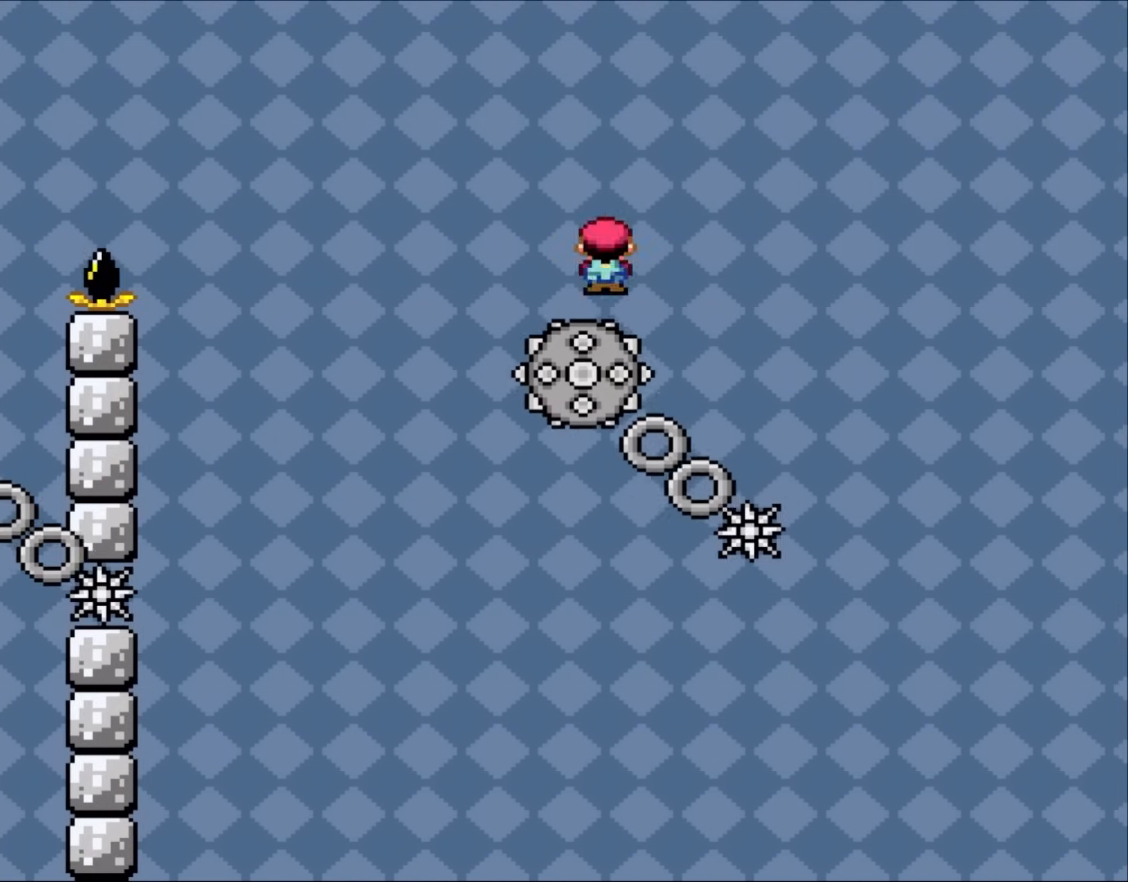
{"buttons": ["A", "X"], "events": [[33, "DPAD_LEFT", "down"], [33, "DPAD_RIGHT", "up"], [217, "DPAD_LEFT", "up"], [450, "A", "down"]]}
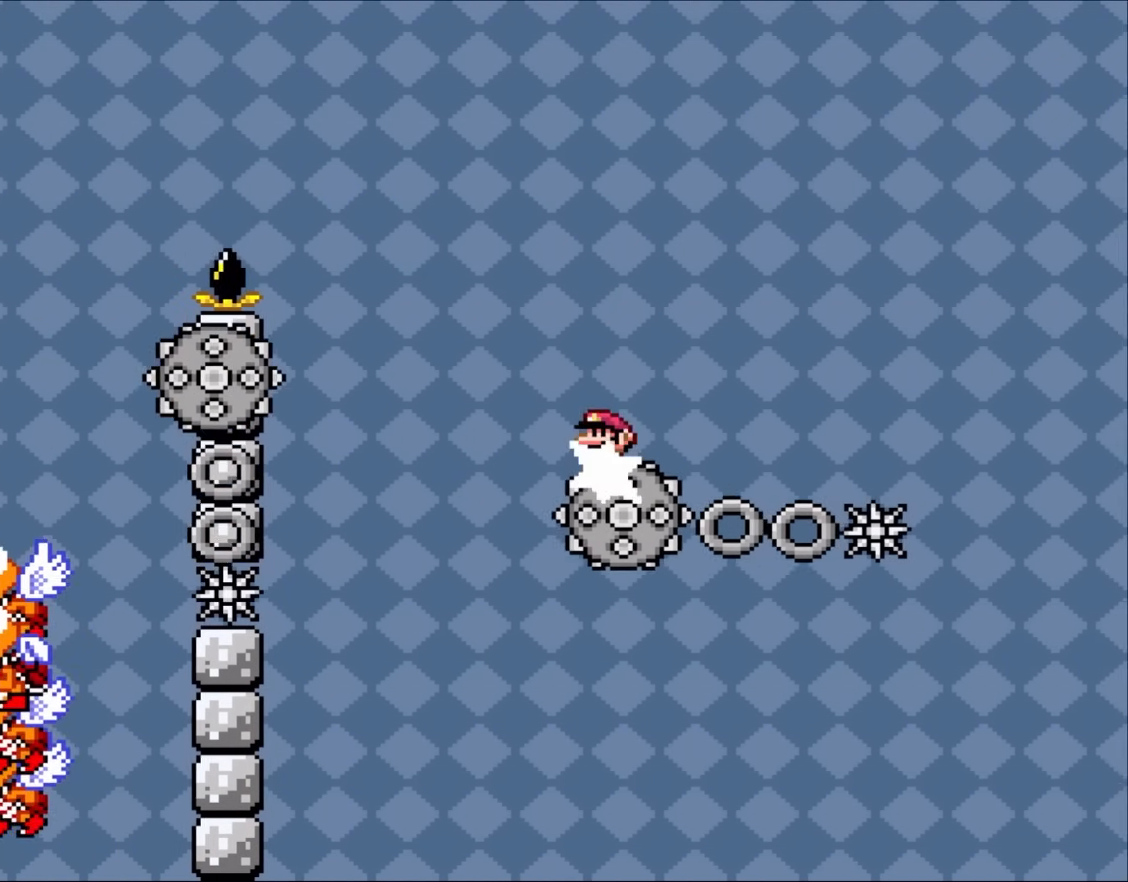
{"buttons": ["X"], "events": [[417, "A", "up"]]}
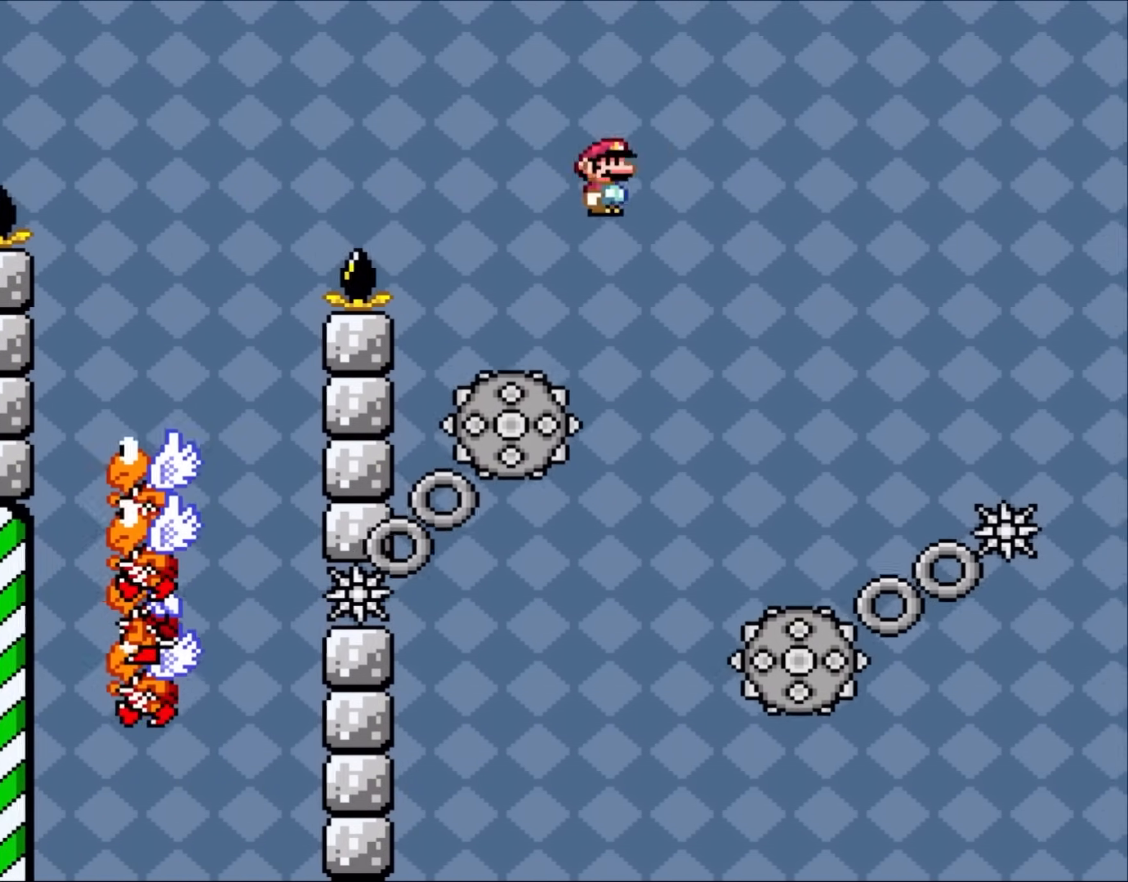
{"buttons": ["A", "X"], "events": [[283, "A", "down"]]}
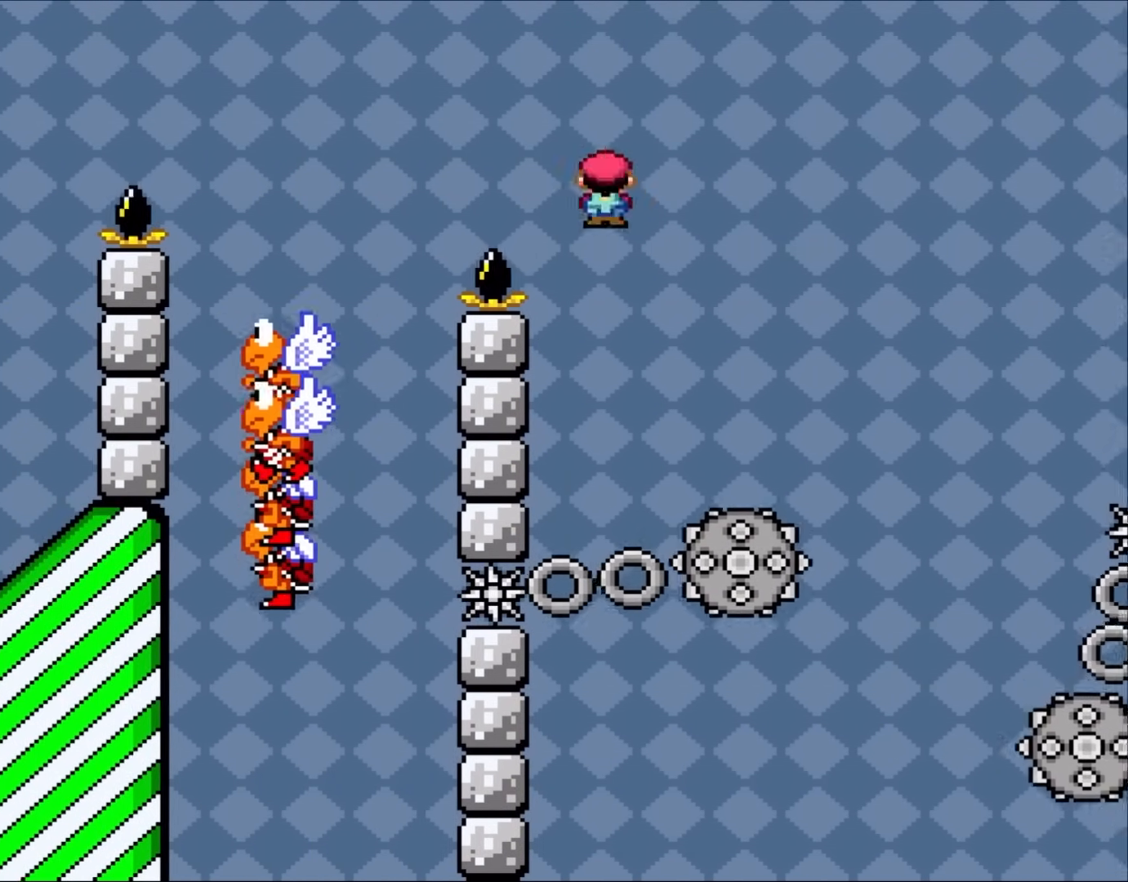
{"buttons": ["A", "X", "DPAD_LEFT"], "events": [[183, "DPAD_LEFT", "down"]]}
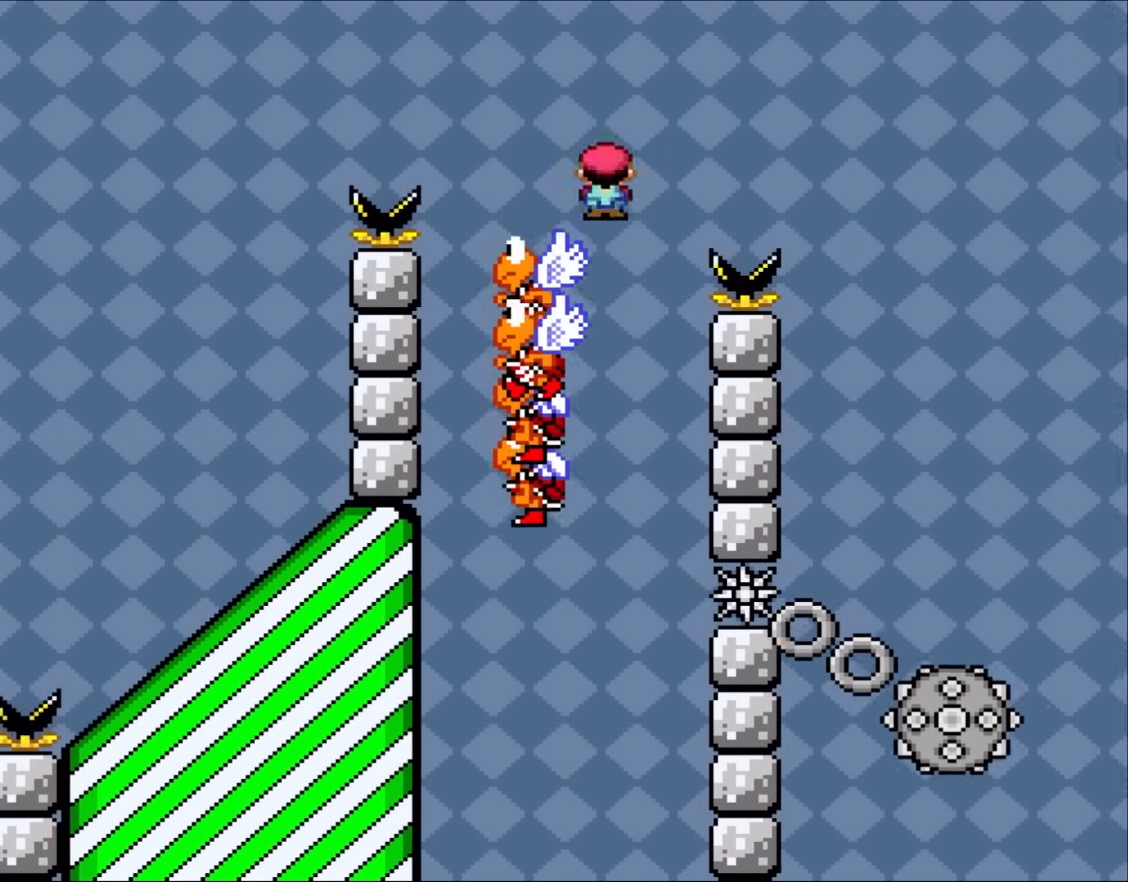
{"buttons": ["A", "X"], "events": [[183, "DPAD_LEFT", "up"], [217, "DPAD_RIGHT", "down"], [350, "DPAD_RIGHT", "up"]]}
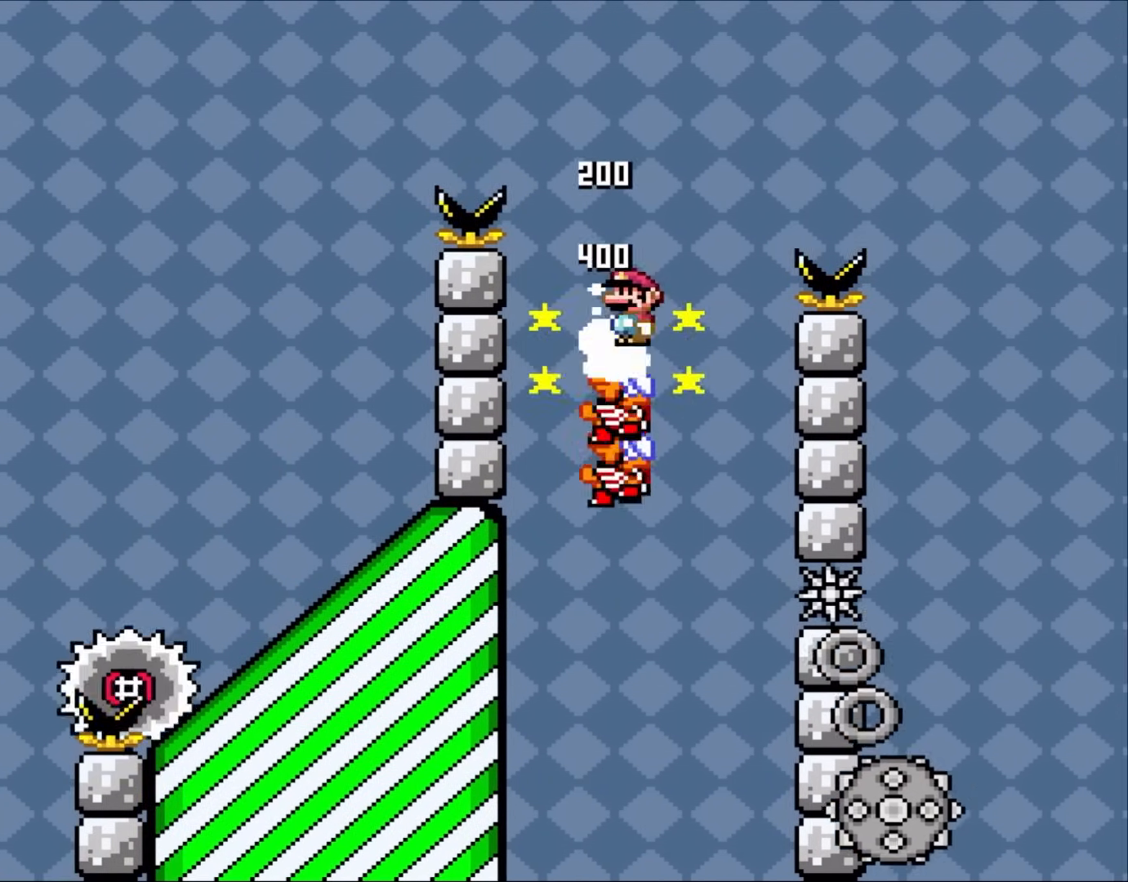
{"buttons": ["A", "X"], "events": [[117, "DPAD_LEFT", "down"], [217, "DPAD_LEFT", "up"], [317, "DPAD_RIGHT", "down"], [400, "DPAD_RIGHT", "up"]]}
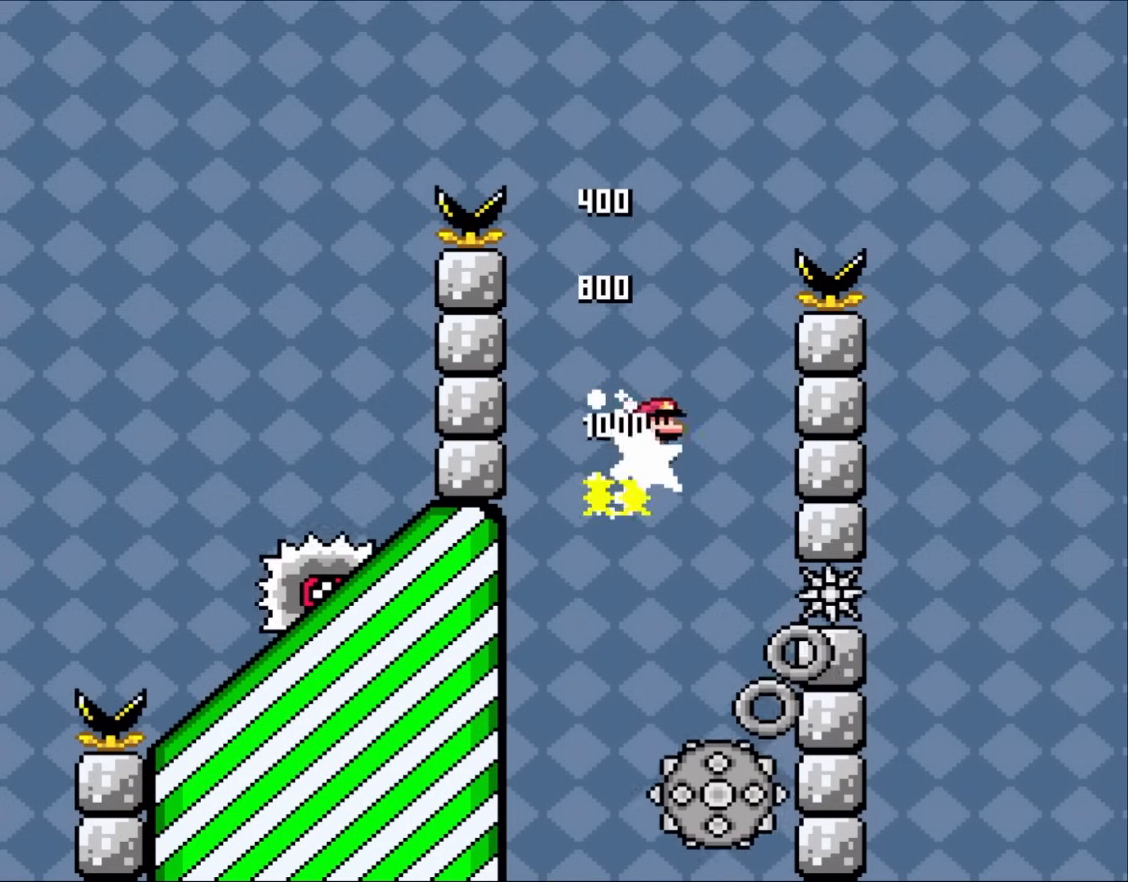
{"buttons": ["A", "X"], "events": [[100, "DPAD_LEFT", "down"], [250, "DPAD_LEFT", "up"], [300, "DPAD_RIGHT", "down"], [417, "DPAD_RIGHT", "up"]]}
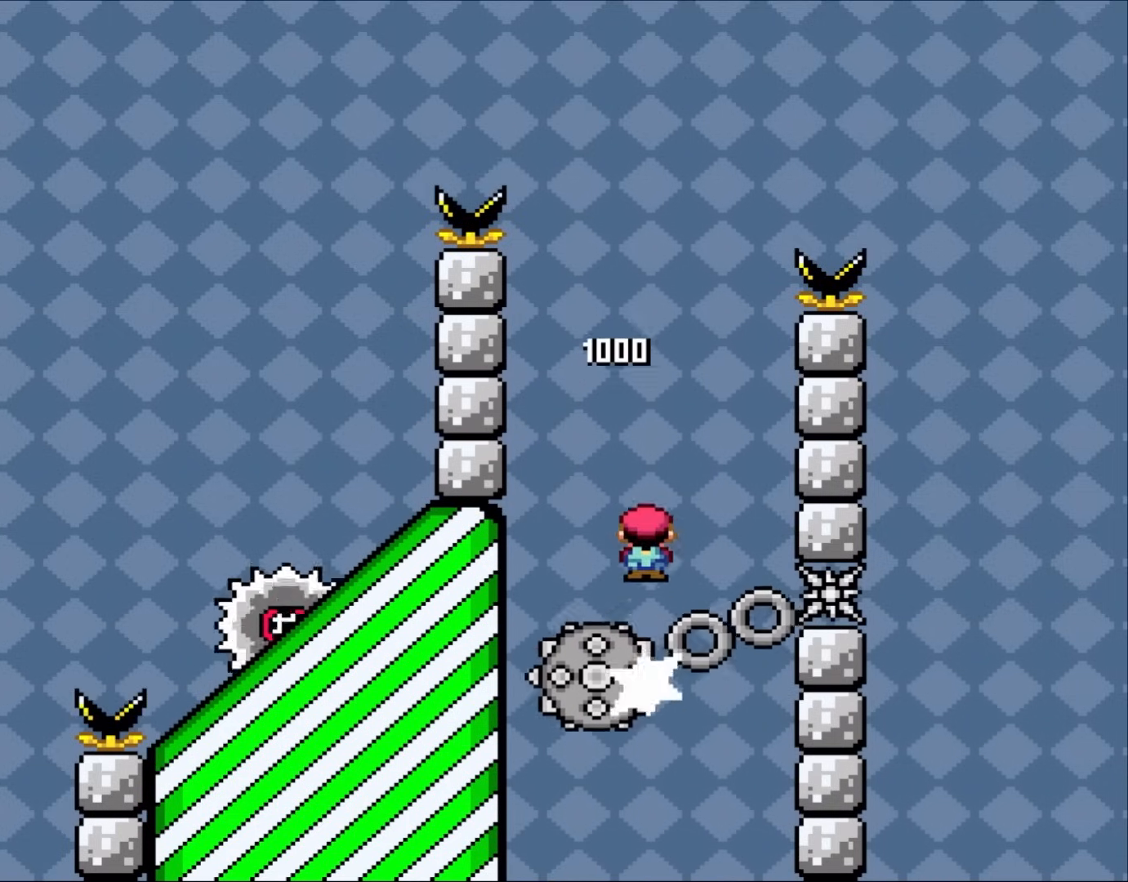
{"buttons": ["A", "X"], "events": [[33, "DPAD_LEFT", "down"], [183, "DPAD_LEFT", "up"], [283, "DPAD_RIGHT", "down"], [450, "DPAD_RIGHT", "up"]]}
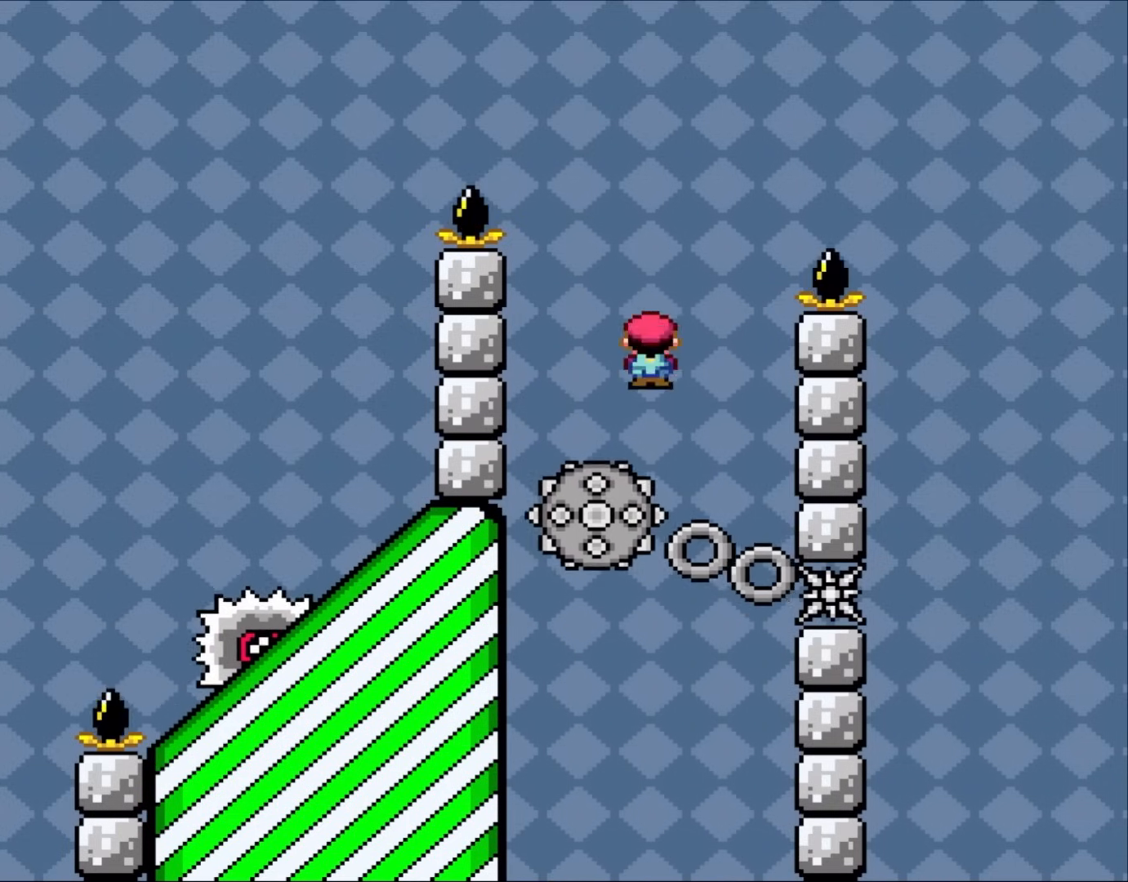
{"buttons": ["A", "X", "DPAD_LEFT"], "events": [[183, "DPAD_LEFT", "down"]]}
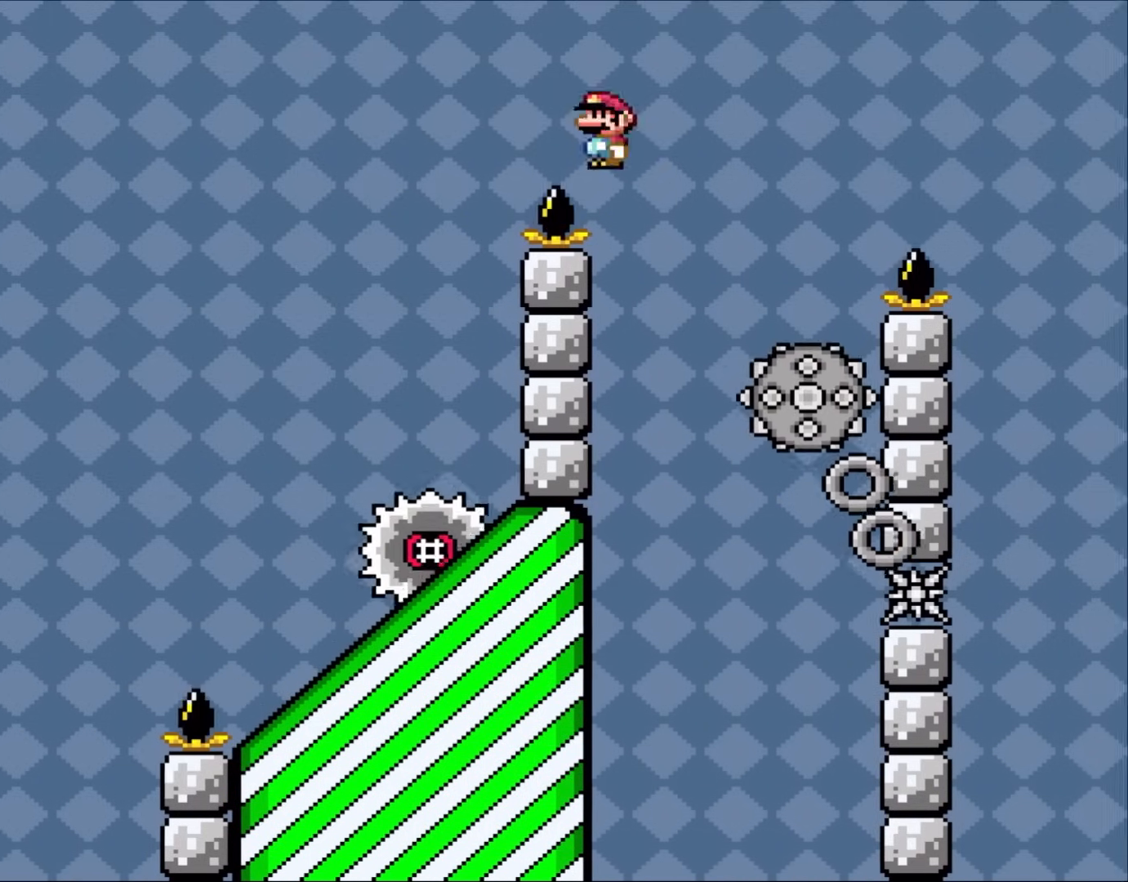
{"buttons": ["A", "X", "DPAD_LEFT"], "events": []}
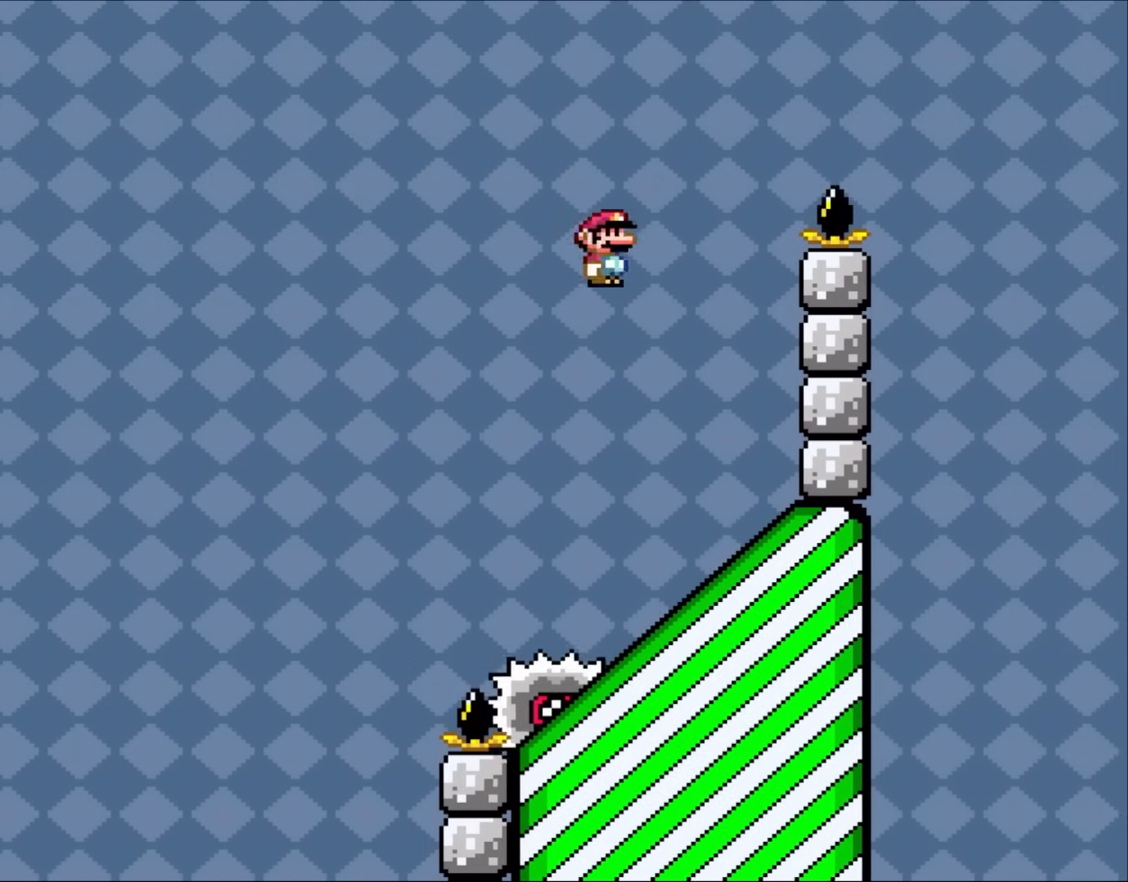
{"buttons": ["A", "X", "DPAD_LEFT"], "events": [[17, "DPAD_LEFT", "up"], [17, "DPAD_UP", "down"], [33, "DPAD_RIGHT", "down"], [33, "DPAD_UP", "up"], [333, "DPAD_RIGHT", "up"], [383, "DPAD_LEFT", "down"]]}
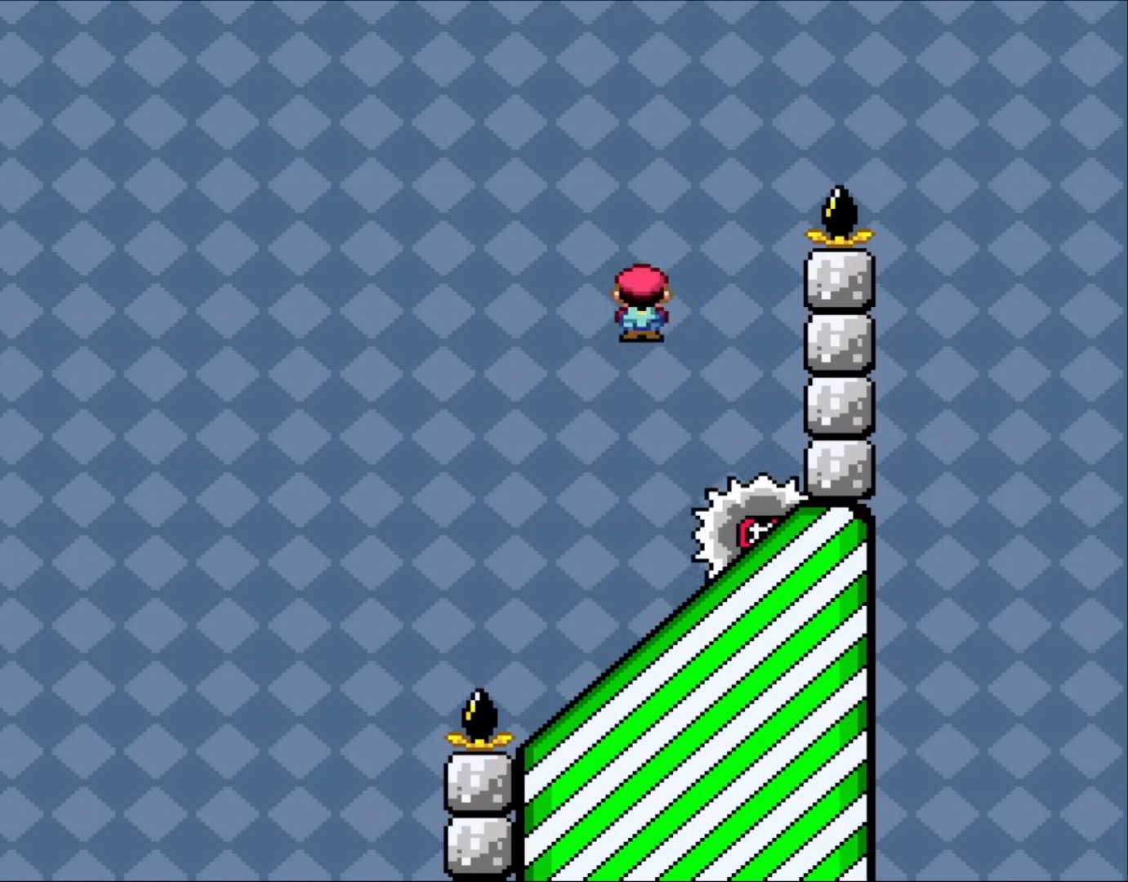
{"buttons": ["X", "DPAD_UP"], "events": [[67, "DPAD_LEFT", "up"], [117, "A", "up"], [367, "DPAD_RIGHT", "down"], [483, "DPAD_RIGHT", "up"], [483, "DPAD_UP", "down"]]}
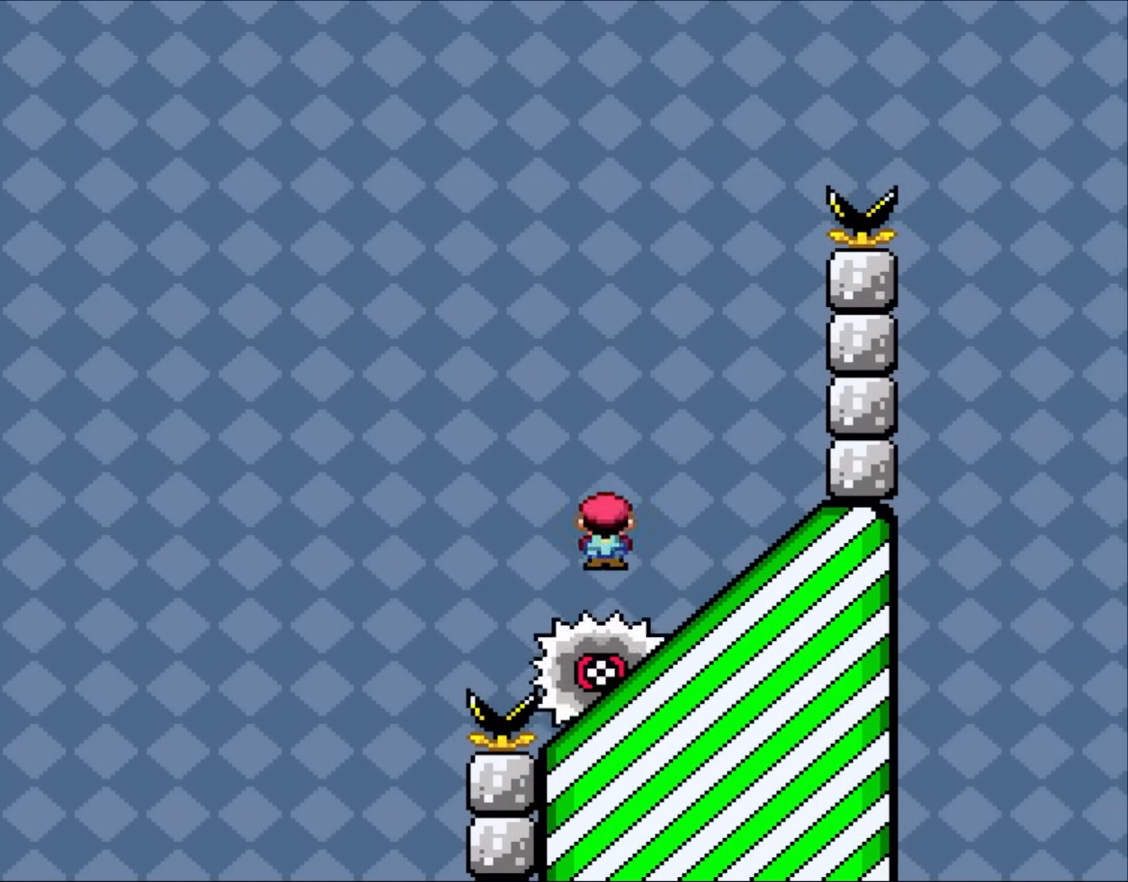
{"buttons": ["A", "X", "DPAD_LEFT"], "events": [[17, "DPAD_LEFT", "down"], [17, "DPAD_UP", "up"], [33, "A", "down"]]}
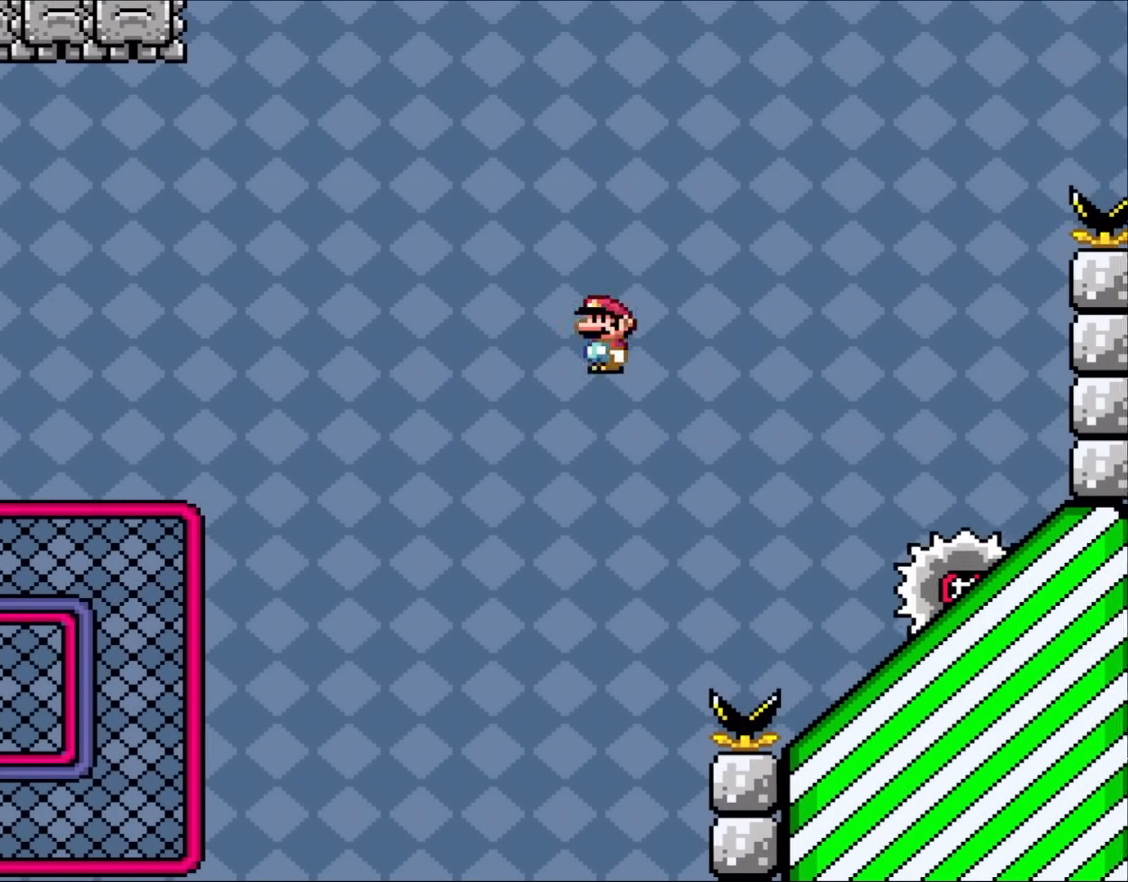
{"buttons": ["A", "X", "DPAD_LEFT"], "events": []}